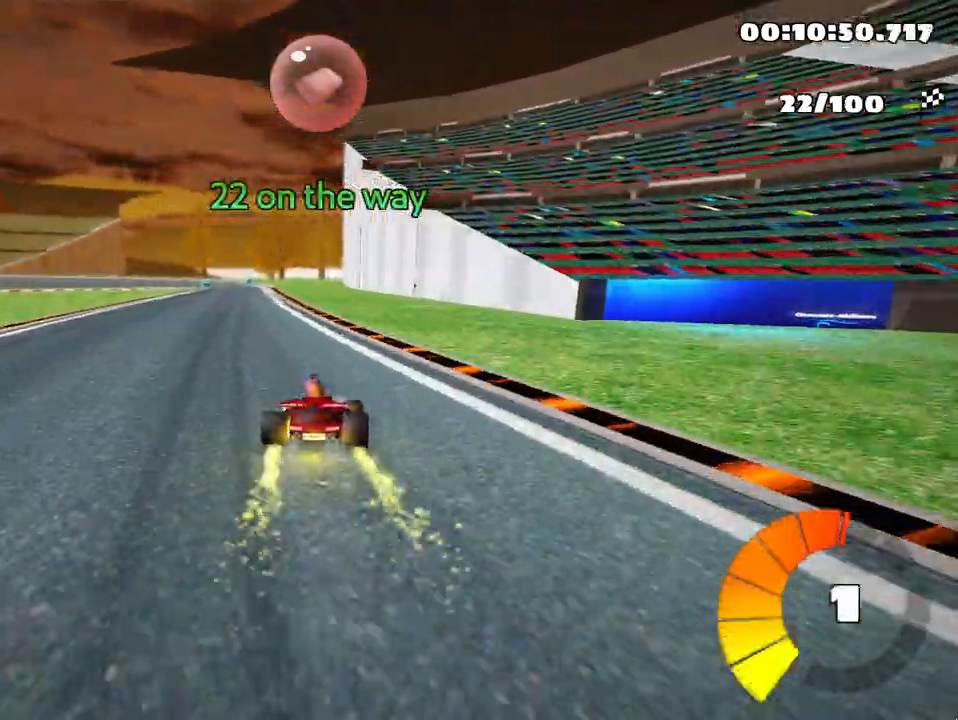
Gameplay with keyboard; each line is a JSON object with the keys held at the frame after it. "events" lists presses ("down") and releases ("up") of "down", "fire", "left", "look", "nitro", "right", "skid" and "up" between this image and that frame as [ms after this image, input, new state], when the widget could be followed in between. No other keys are recorded. Mouse input is not recorded. Key names are as the overlay labels them; some are game actions (e.g. jump) rather than physical keys.
{"keys": ["up"], "events": [[150, "left", "up"]]}
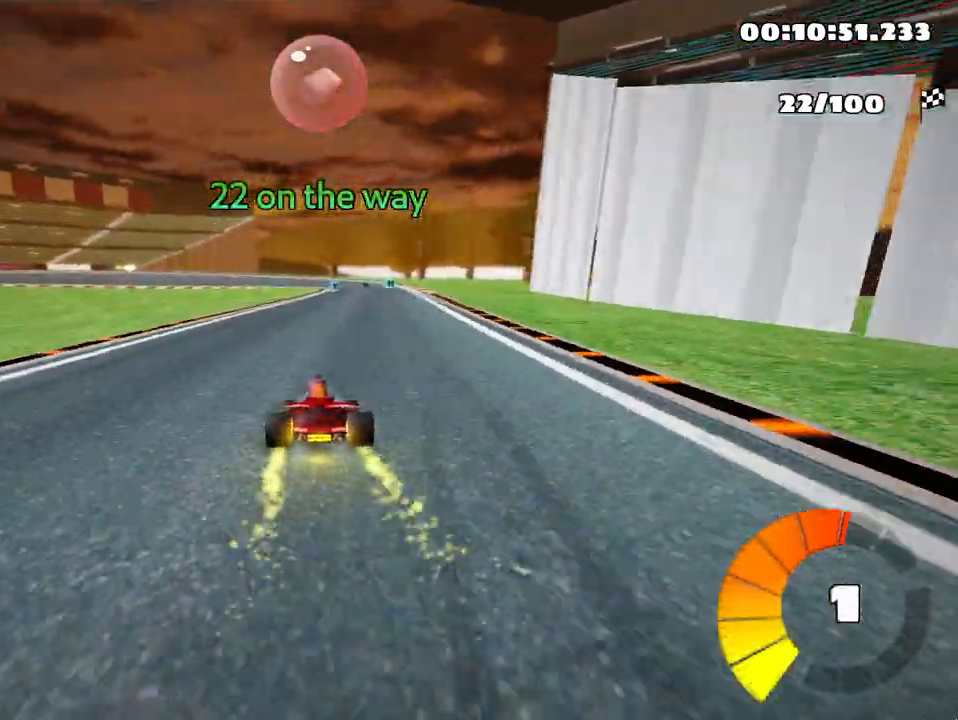
{"keys": ["up"], "events": [[117, "right", "down"], [450, "right", "up"]]}
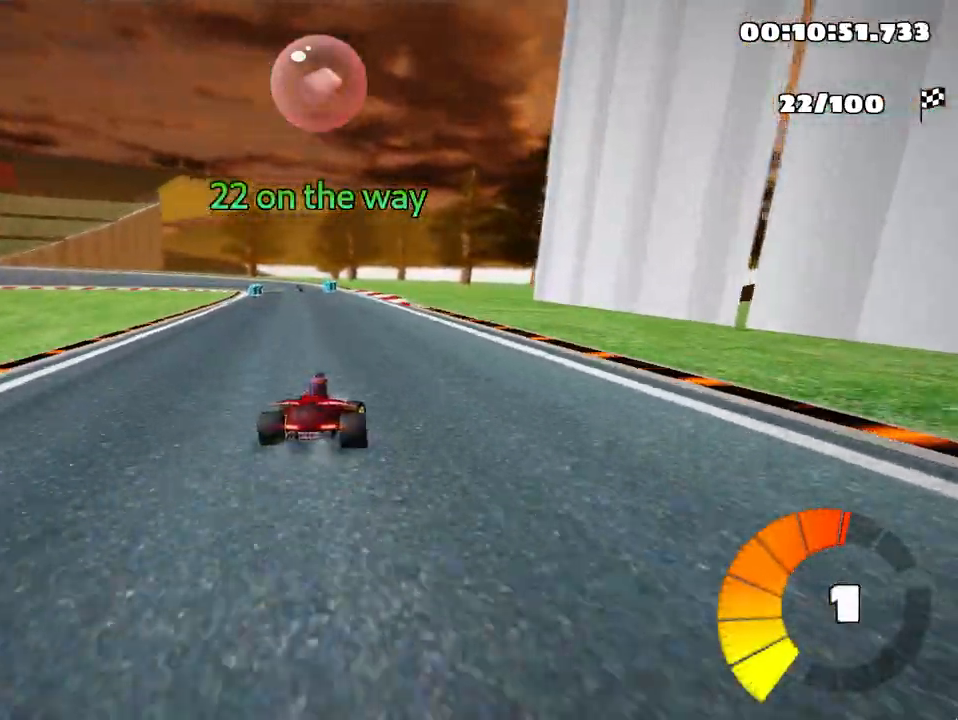
{"keys": ["left", "skid", "up"], "events": [[50, "skid", "down"], [83, "left", "down"], [233, "left", "up"], [467, "left", "down"]]}
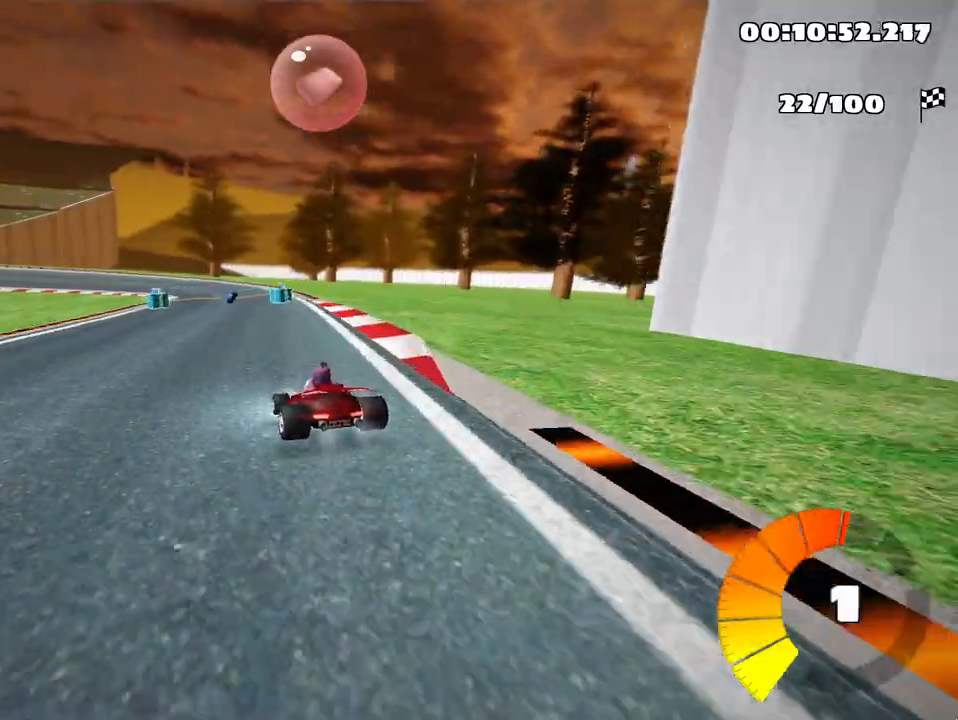
{"keys": ["right", "skid", "up"], "events": [[117, "left", "up"], [267, "right", "down"]]}
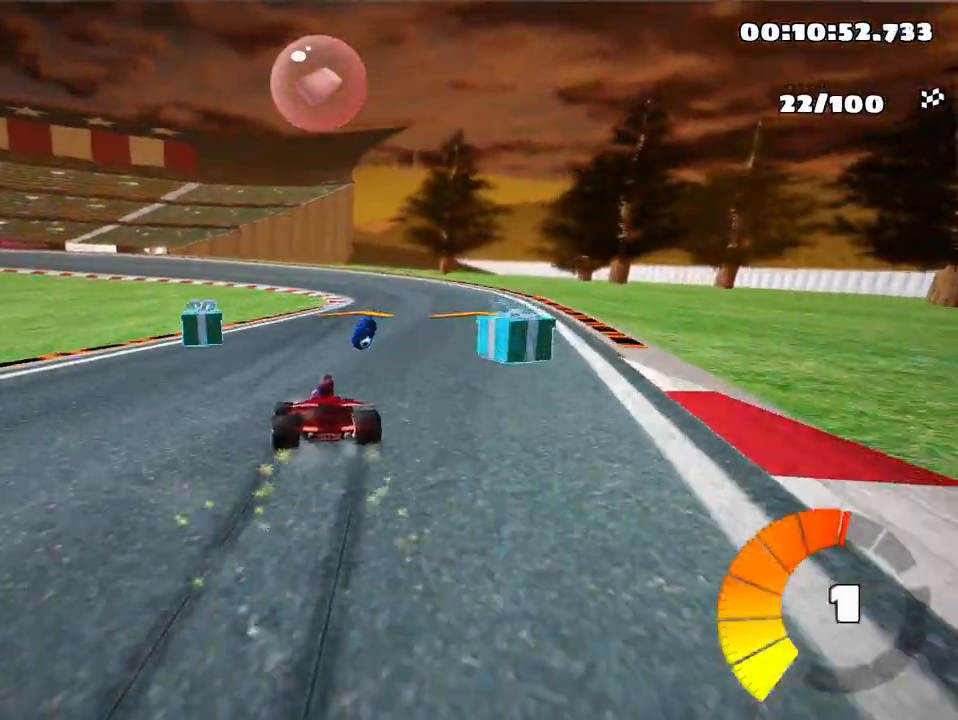
{"keys": ["right", "skid", "up"], "events": []}
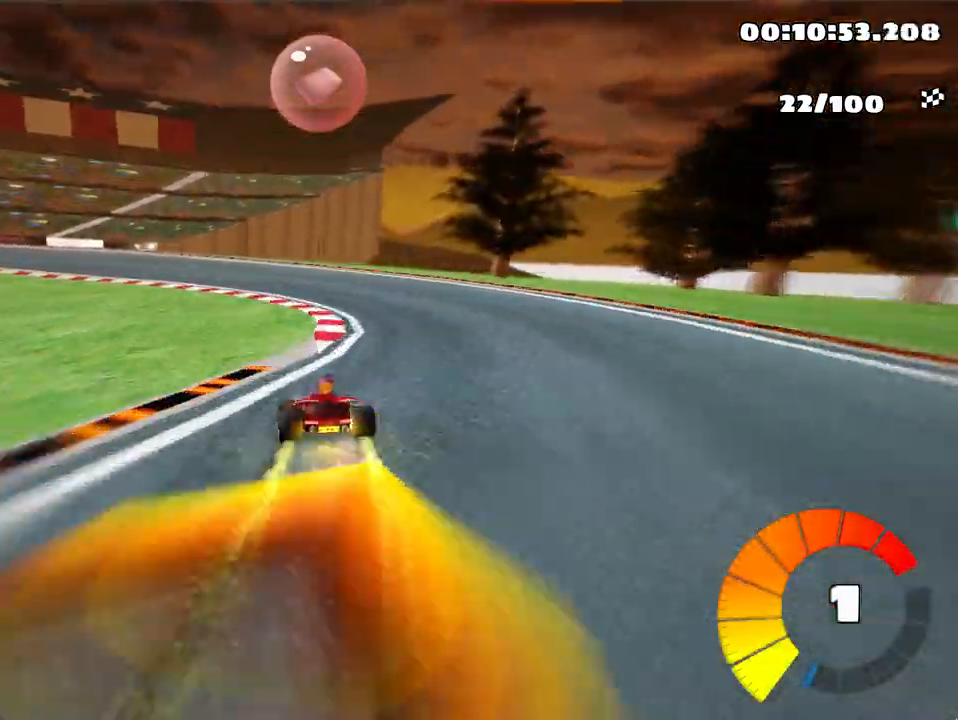
{"keys": ["left", "skid", "up"], "events": [[33, "left", "down"], [100, "right", "up"]]}
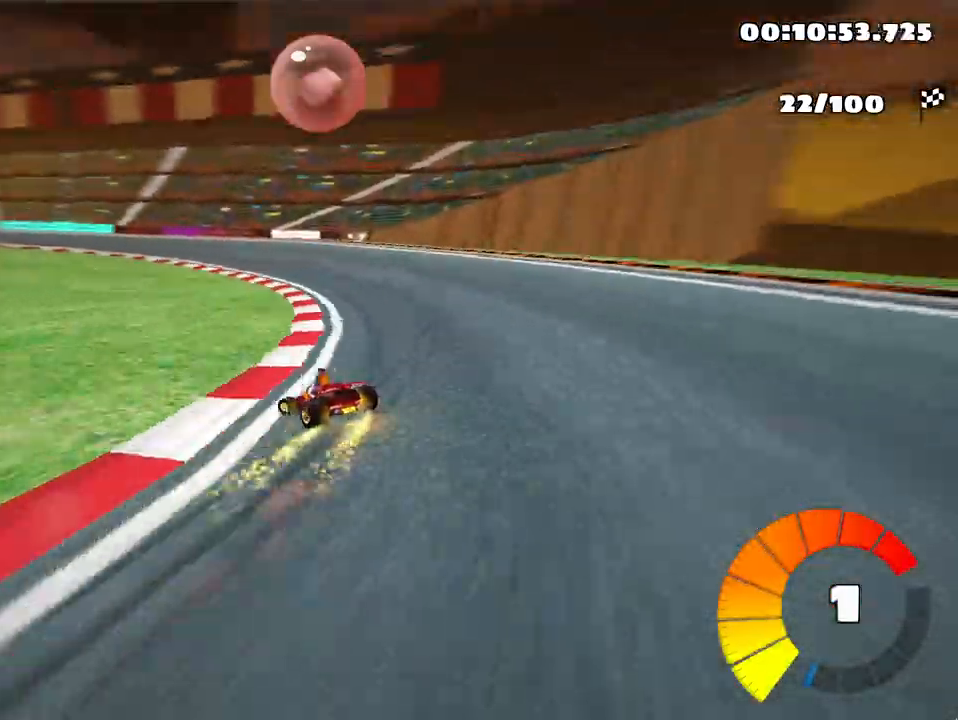
{"keys": ["left", "skid", "up"], "events": []}
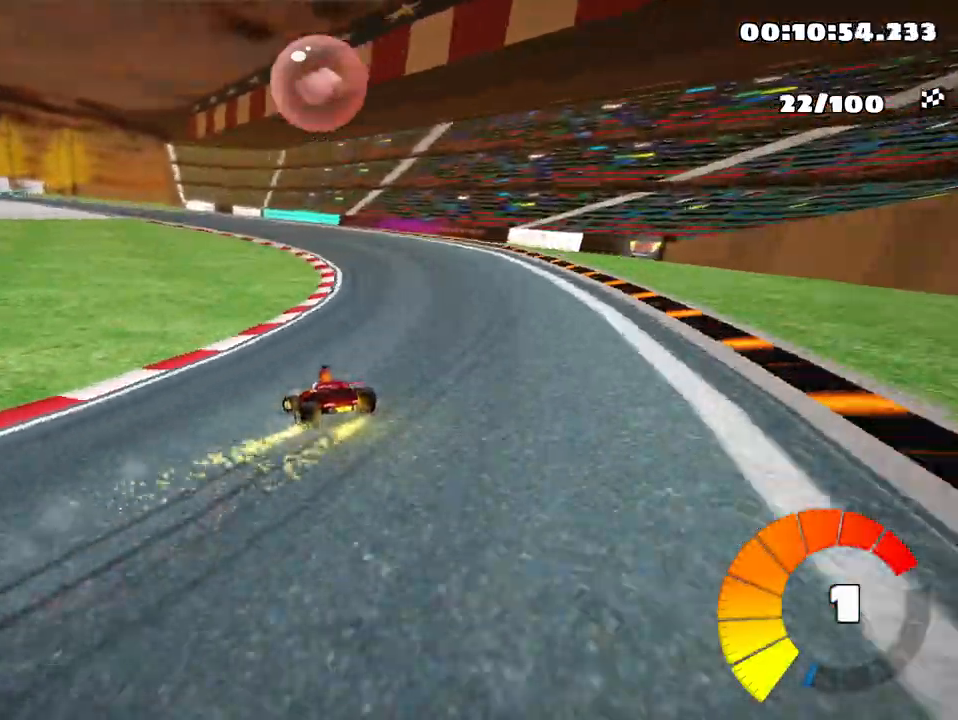
{"keys": ["left", "skid", "up"], "events": []}
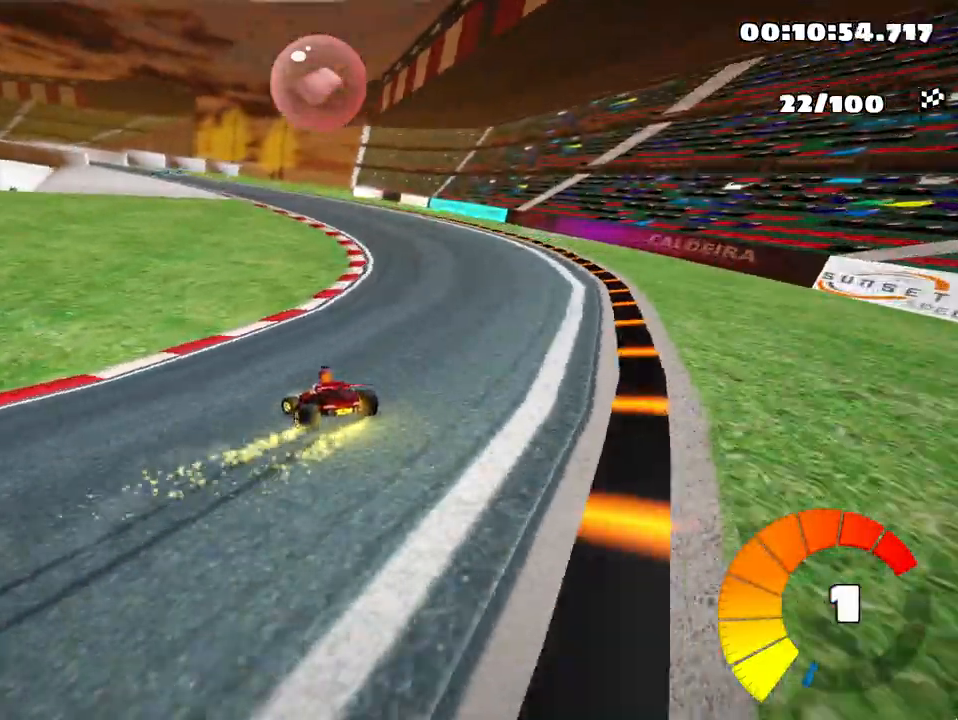
{"keys": ["skid", "up"], "events": [[267, "nitro", "down"], [383, "nitro", "up"], [417, "left", "up"]]}
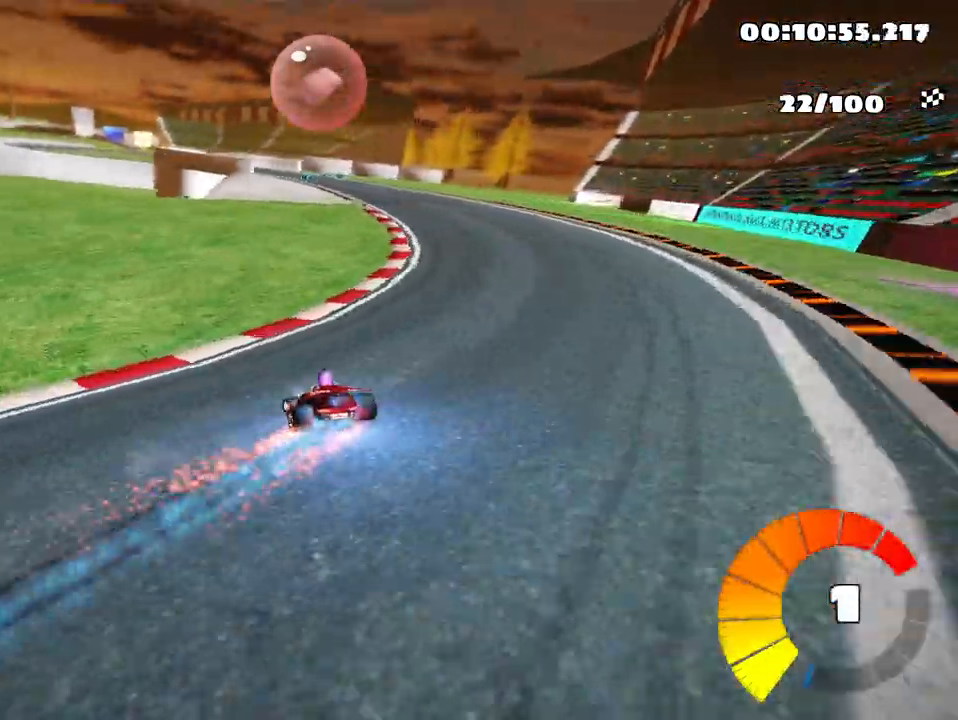
{"keys": ["up"], "events": [[117, "skid", "up"]]}
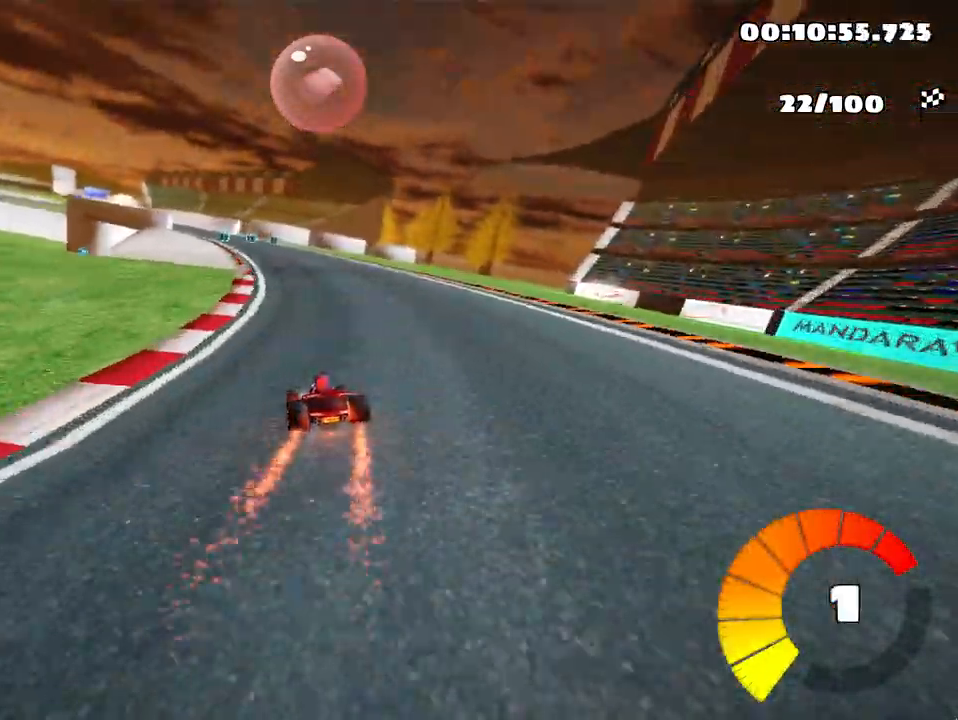
{"keys": ["left", "up"], "events": [[367, "left", "down"]]}
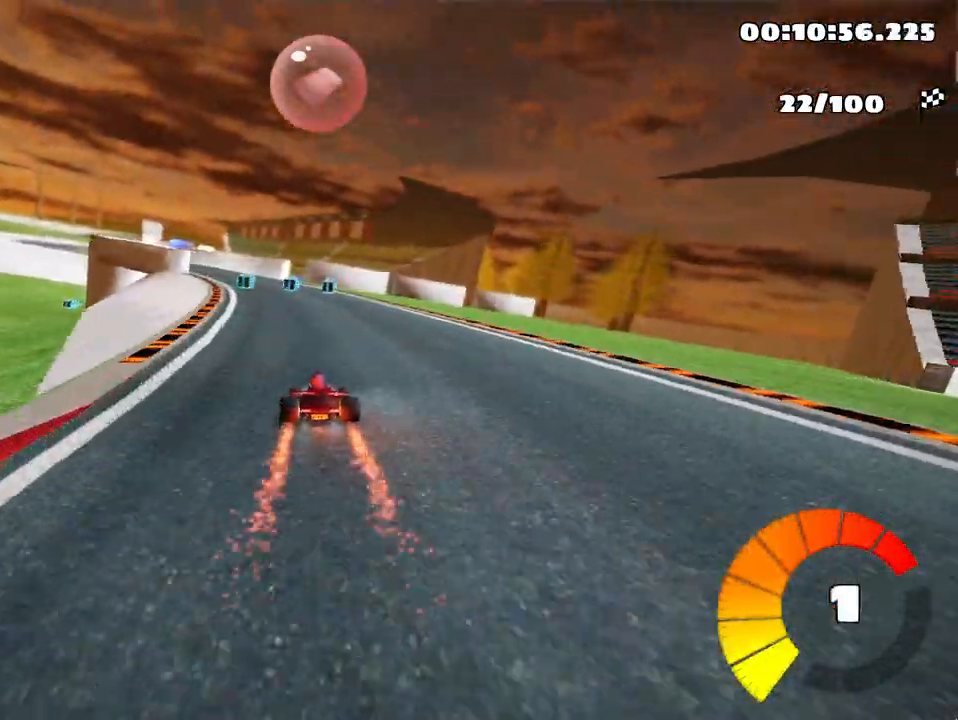
{"keys": ["left", "up"], "events": [[50, "left", "up"], [300, "left", "down"]]}
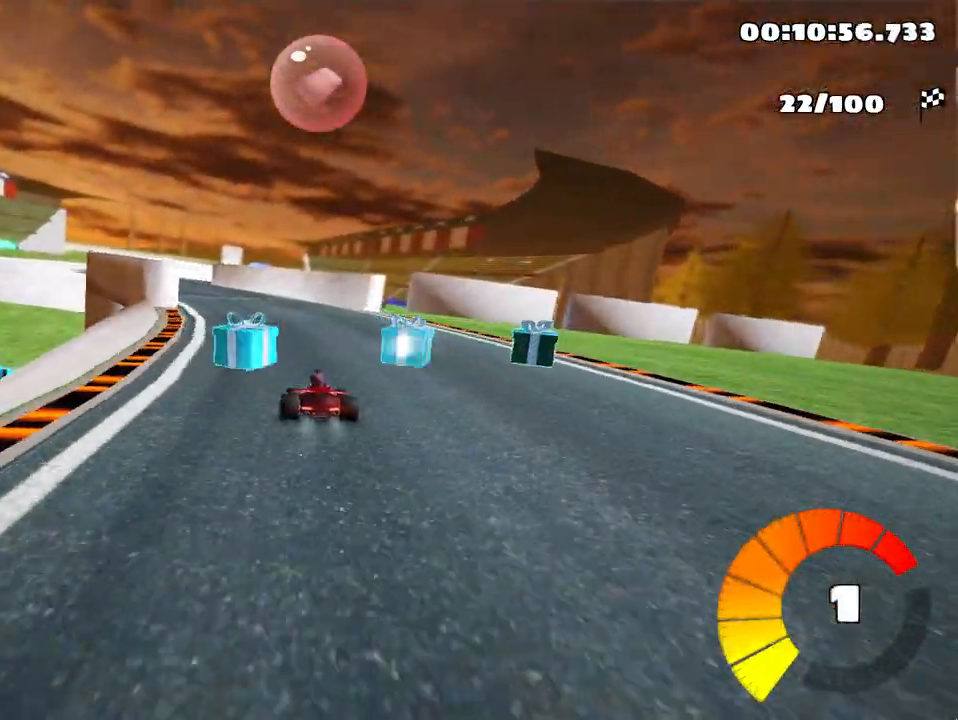
{"keys": ["up"], "events": [[283, "left", "up"]]}
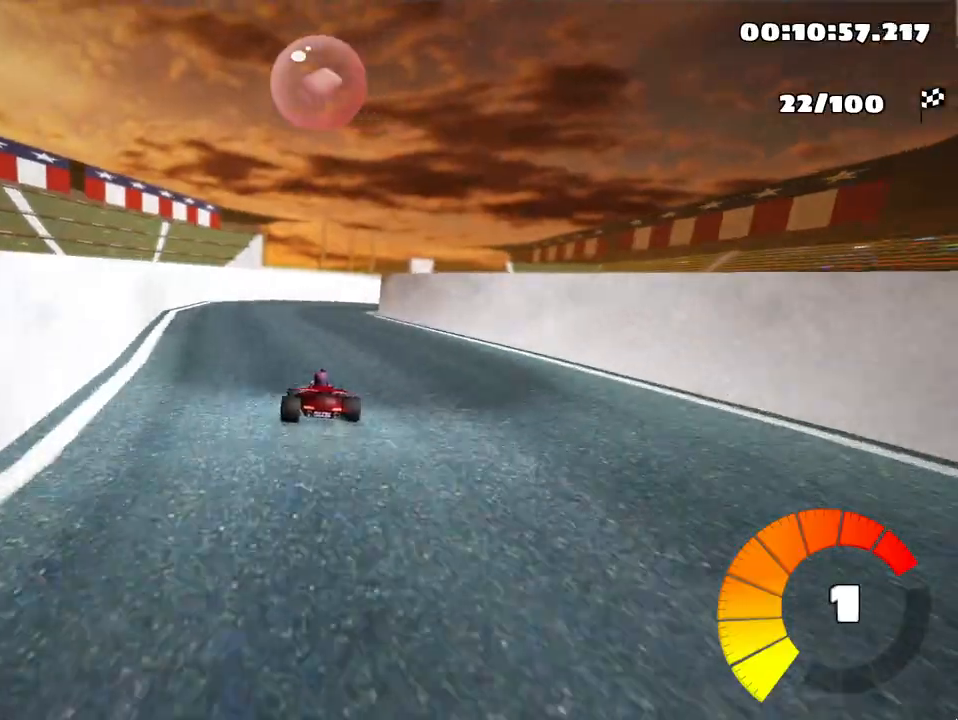
{"keys": ["right"], "events": [[17, "right", "down"], [17, "skid", "down"], [67, "up", "up"], [317, "skid", "up"]]}
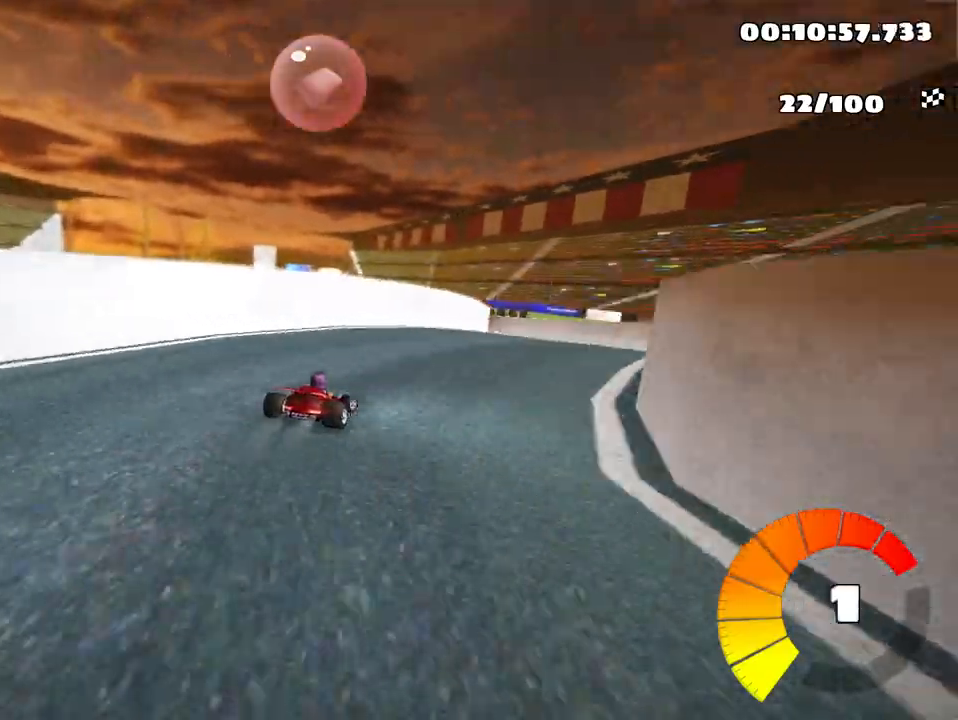
{"keys": ["left", "skid", "up"], "events": [[183, "right", "up"], [267, "left", "down"], [283, "skid", "down"], [317, "up", "down"]]}
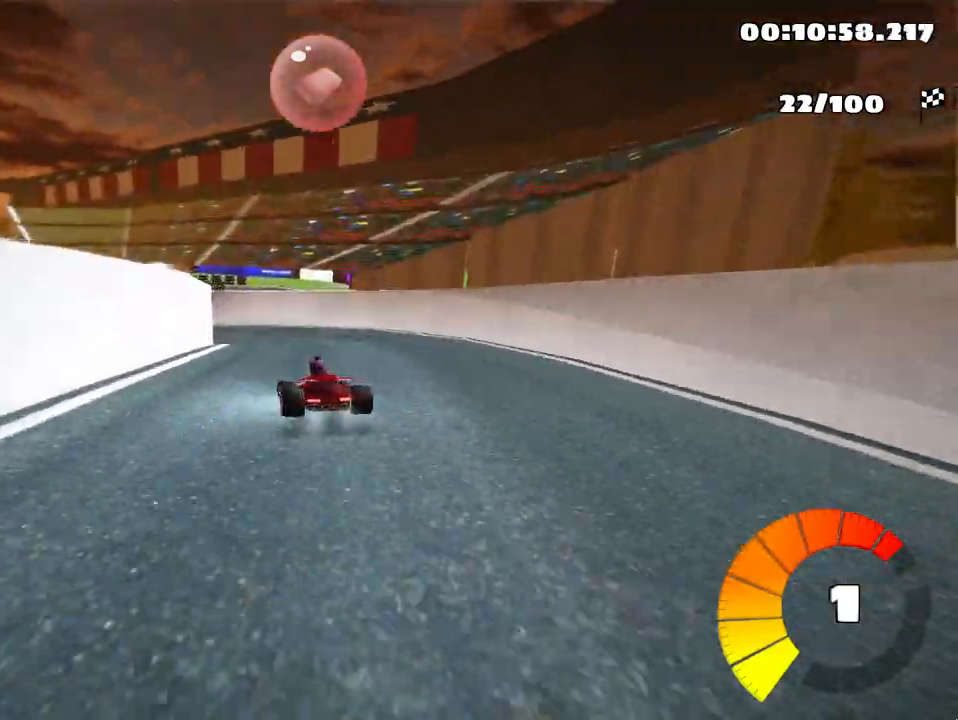
{"keys": ["left", "up"], "events": [[183, "skid", "up"]]}
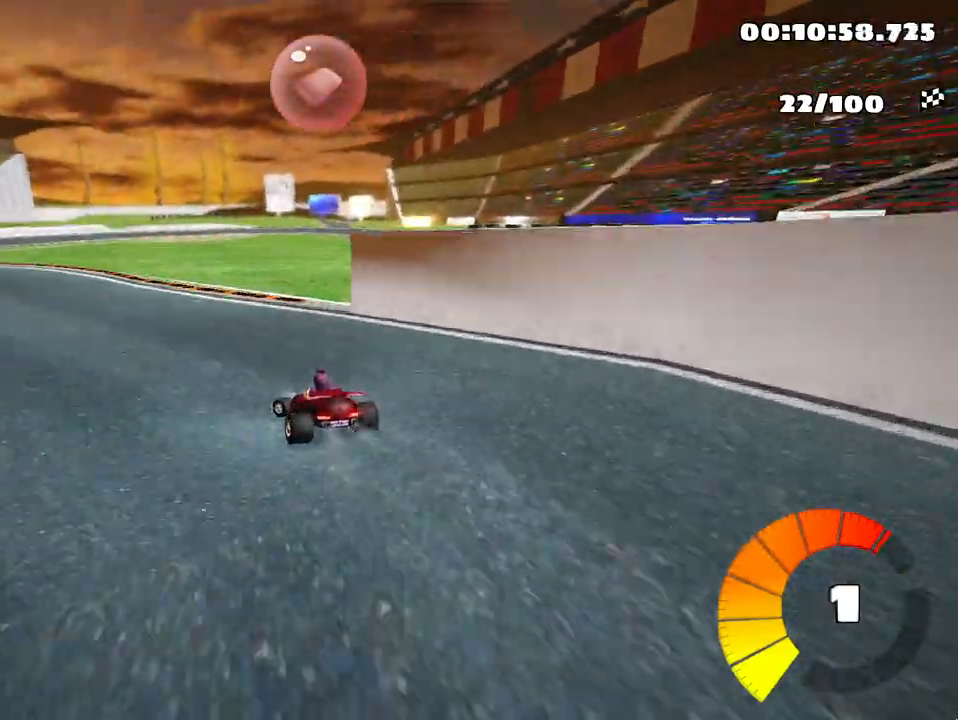
{"keys": ["left", "up"], "events": [[150, "skid", "down"], [317, "skid", "up"]]}
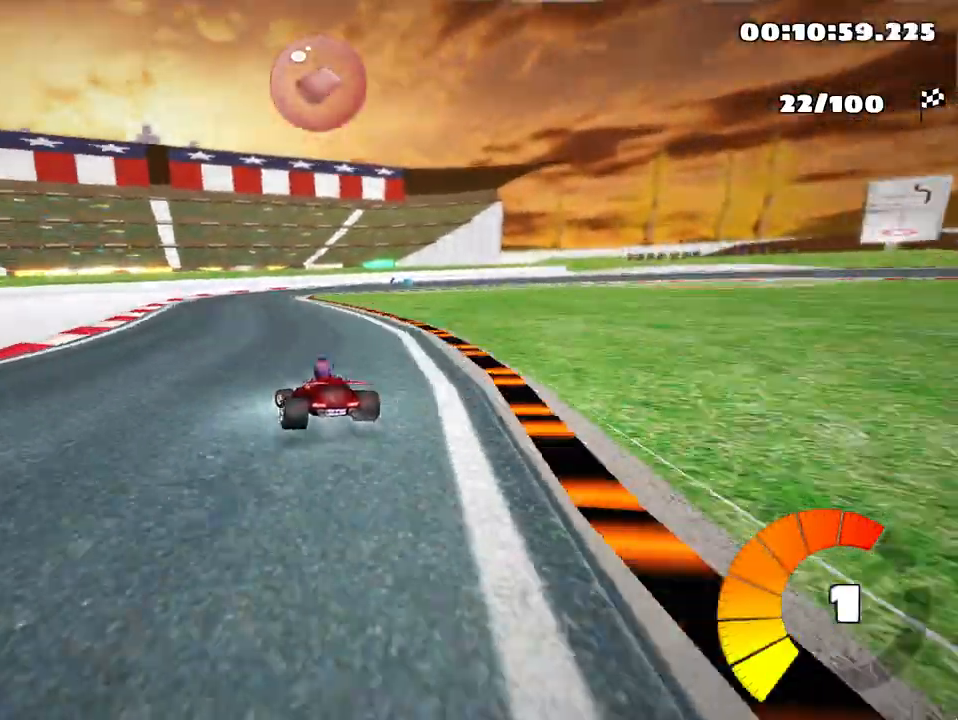
{"keys": ["right", "skid", "up"], "events": [[17, "left", "up"], [117, "skid", "down"], [150, "right", "down"]]}
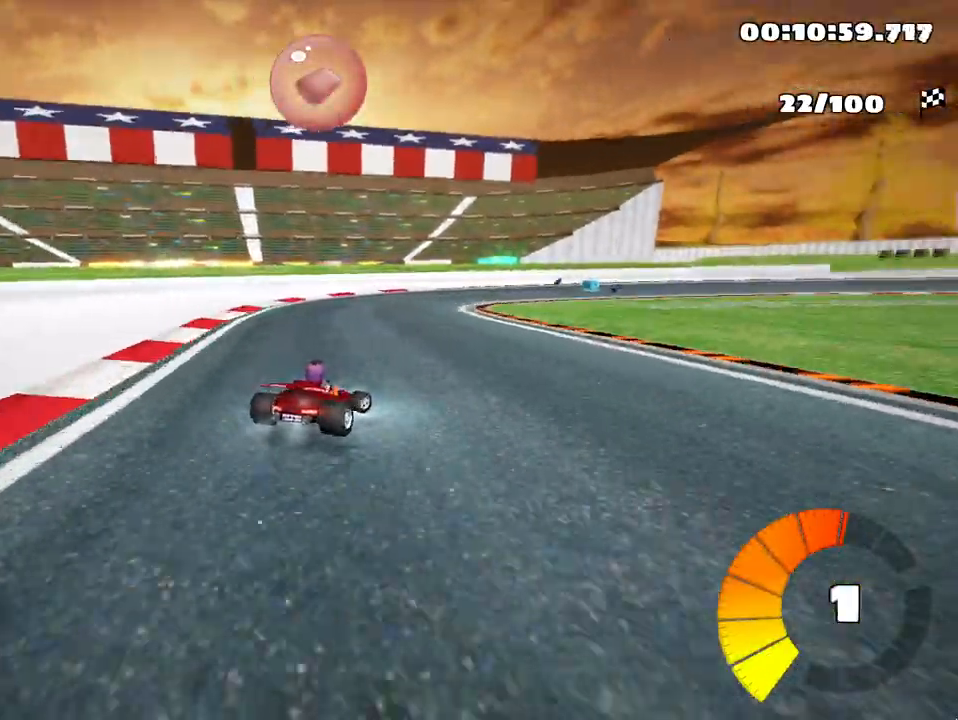
{"keys": ["right", "skid", "up"], "events": [[283, "left", "down"], [333, "right", "up"], [483, "left", "up"], [500, "right", "down"]]}
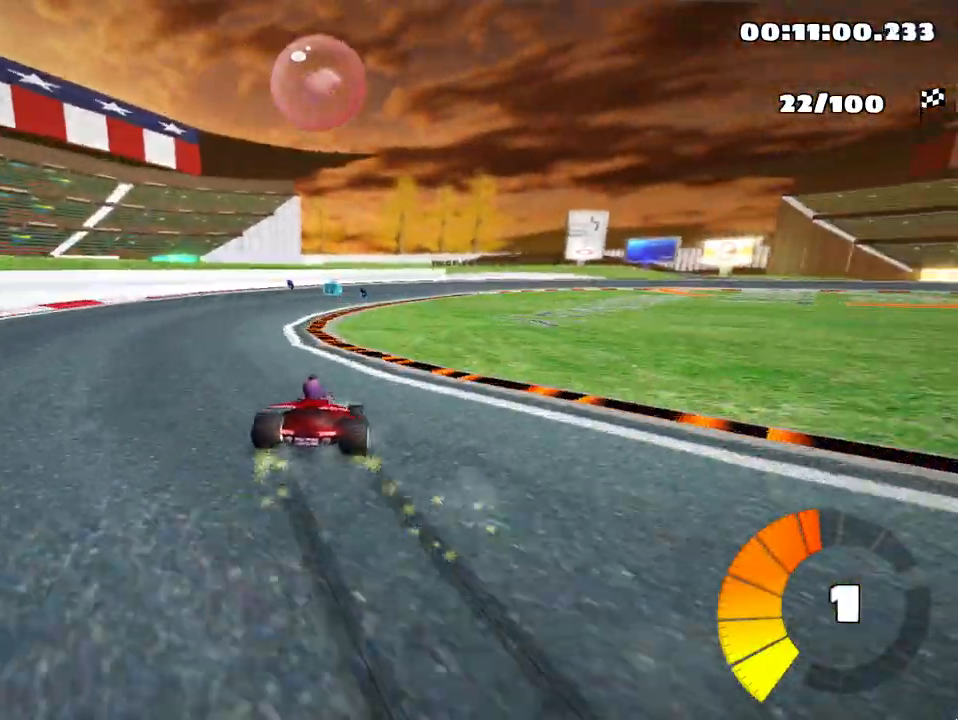
{"keys": ["skid", "up"], "events": [[300, "right", "up"]]}
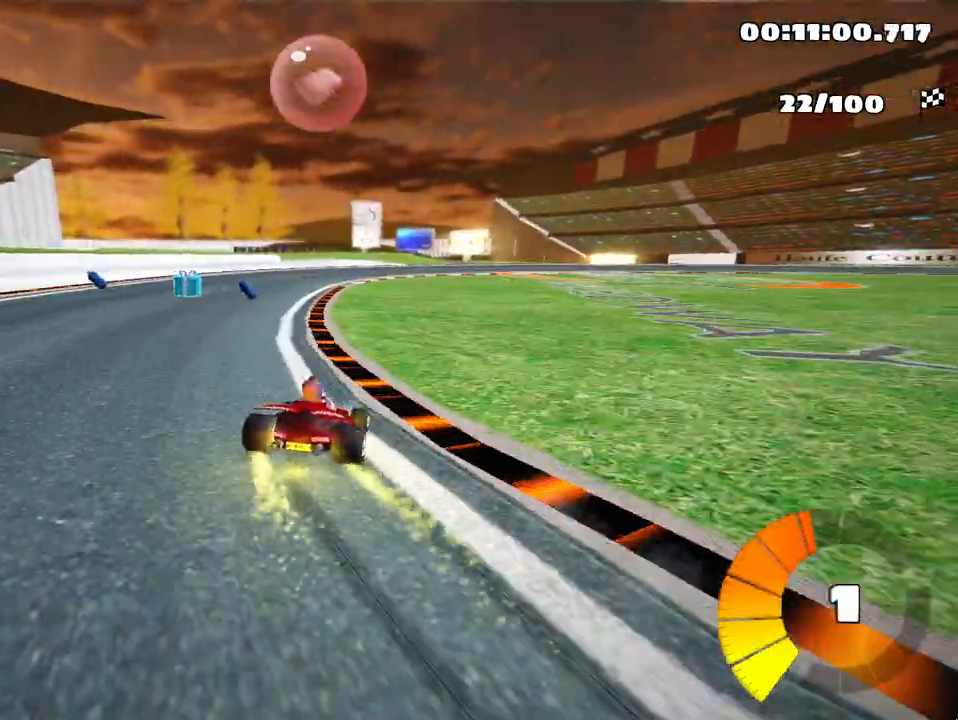
{"keys": ["right", "skid", "up"], "events": [[100, "left", "down"], [300, "left", "up"], [333, "right", "down"]]}
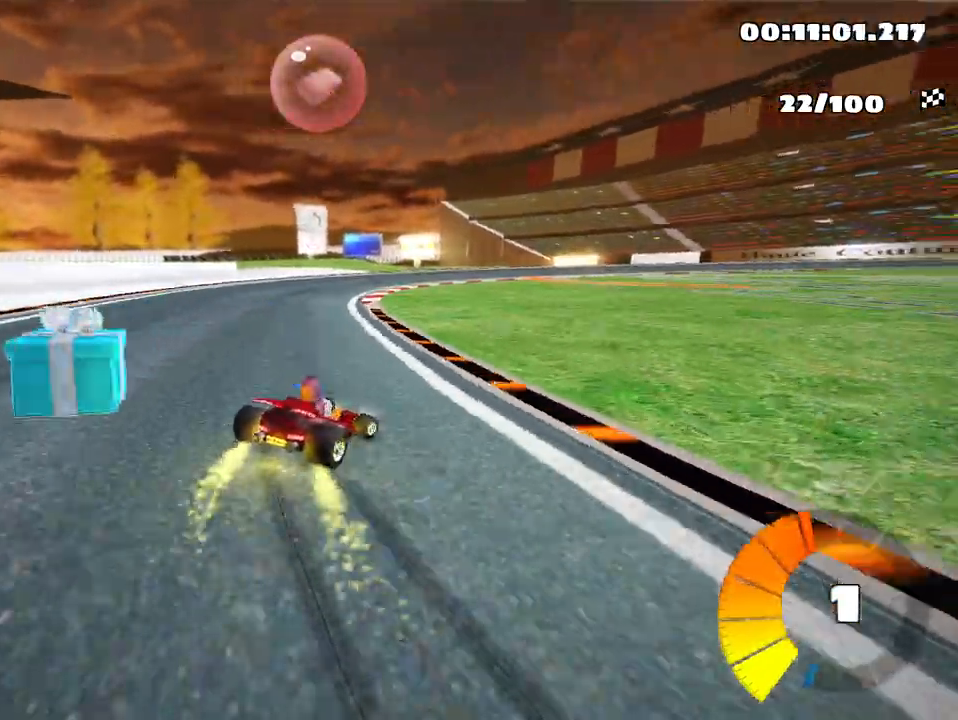
{"keys": ["left", "skid", "up"], "events": [[17, "right", "up"], [83, "left", "down"], [100, "nitro", "down"], [300, "nitro", "up"]]}
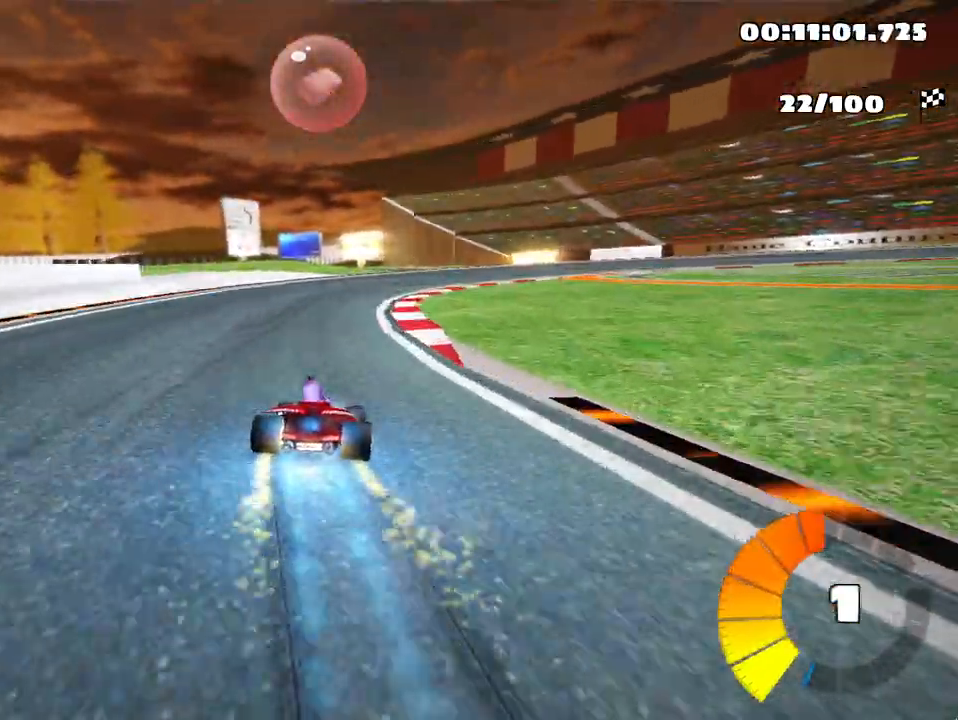
{"keys": ["right", "skid", "up"], "events": [[33, "left", "up"], [33, "right", "down"]]}
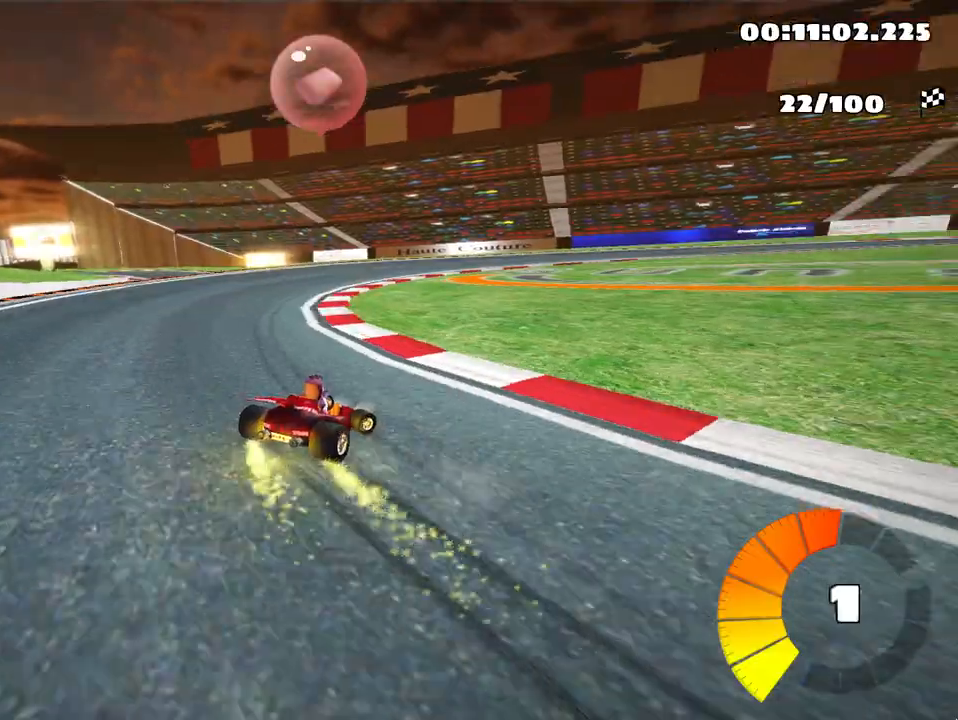
{"keys": ["right", "skid", "up"], "events": [[50, "right", "up"], [183, "right", "down"]]}
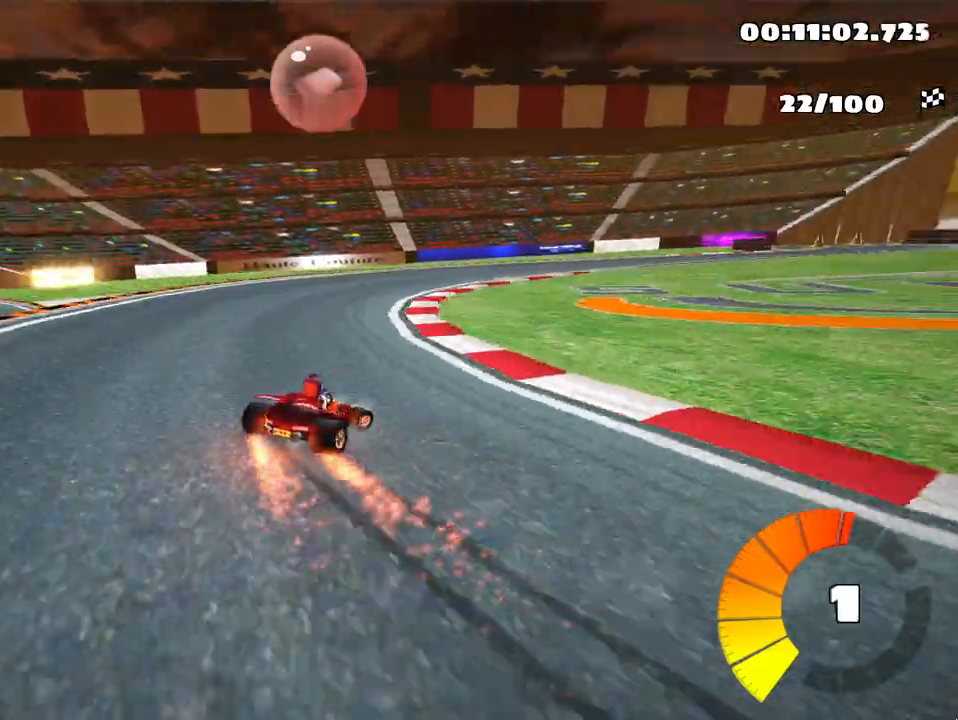
{"keys": ["right", "up"], "events": [[317, "skid", "up"]]}
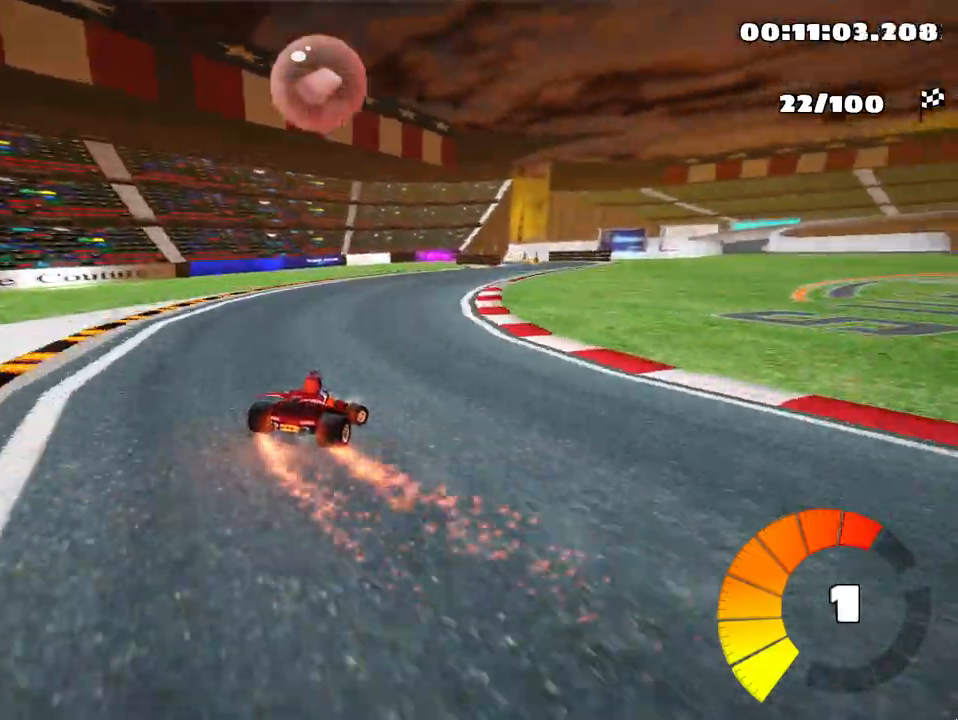
{"keys": ["up"], "events": [[17, "right", "up"]]}
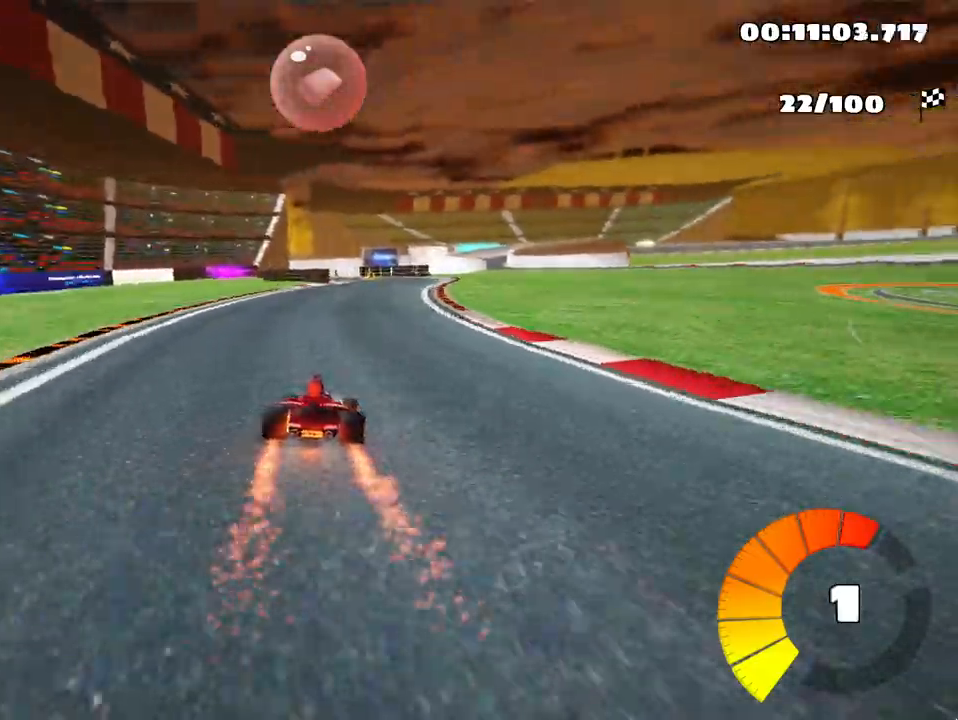
{"keys": ["up"], "events": []}
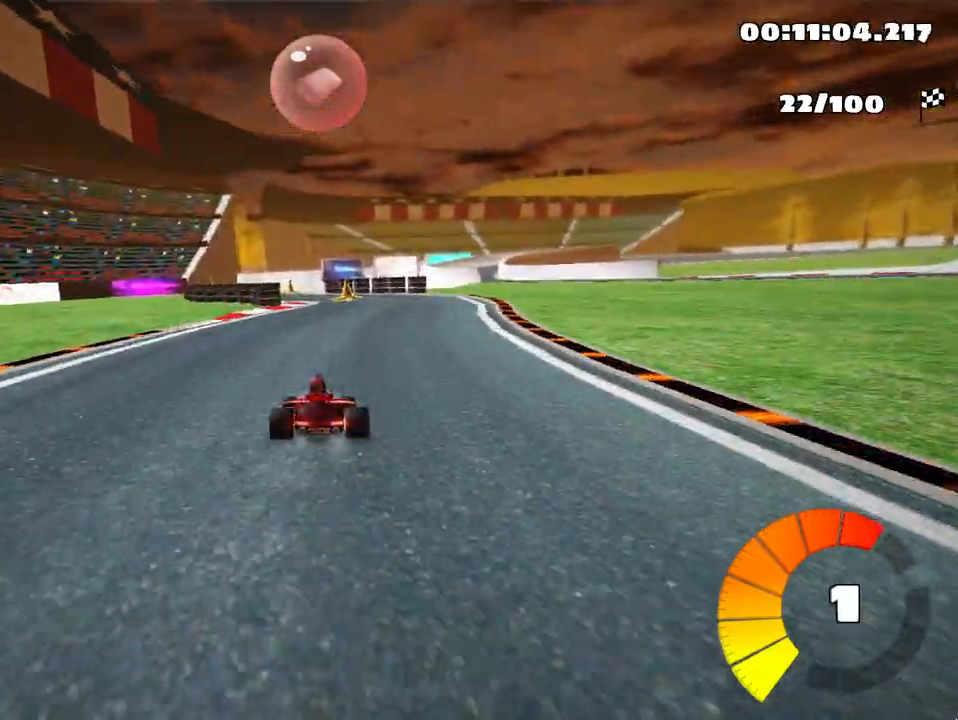
{"keys": ["up"], "events": [[367, "nitro", "down"], [500, "nitro", "up"]]}
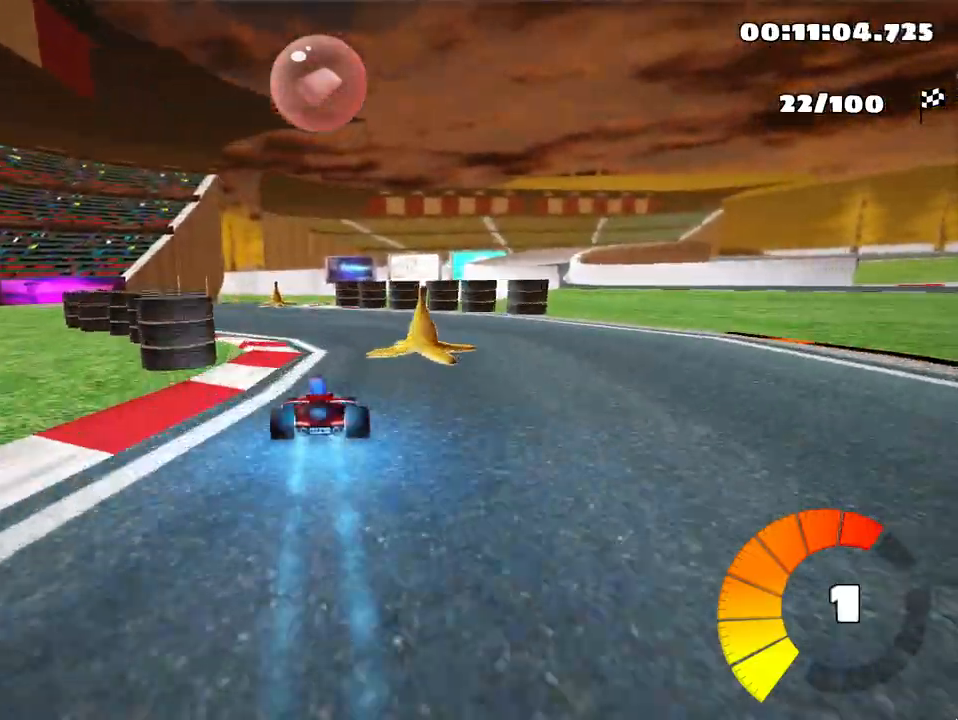
{"keys": ["right", "skid", "up"], "events": [[450, "skid", "down"], [467, "right", "down"]]}
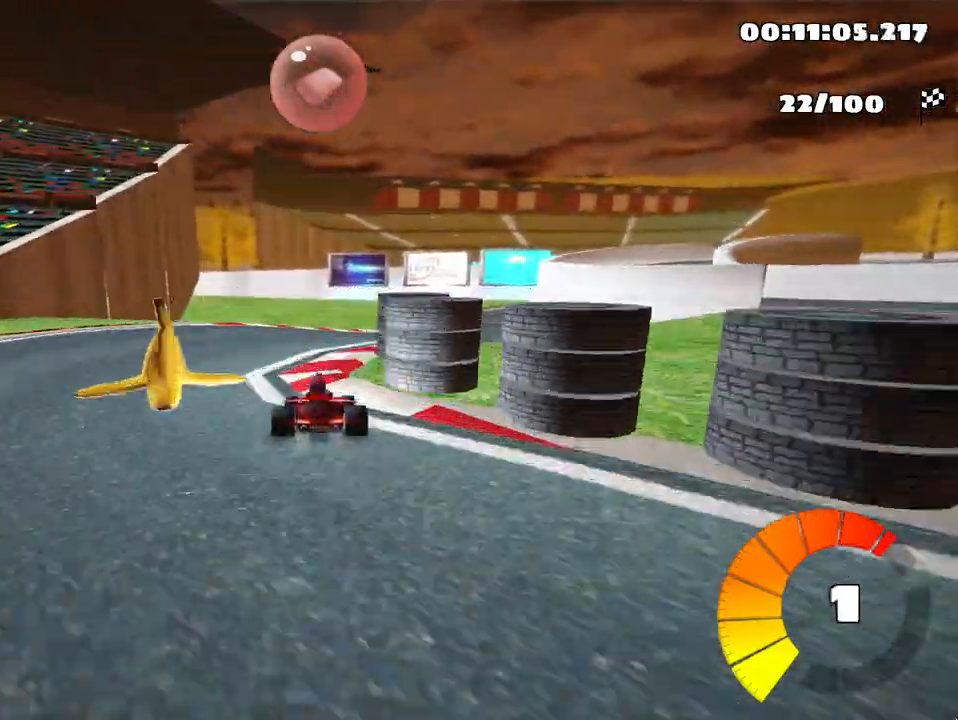
{"keys": ["skid", "up"], "events": [[333, "right", "up"]]}